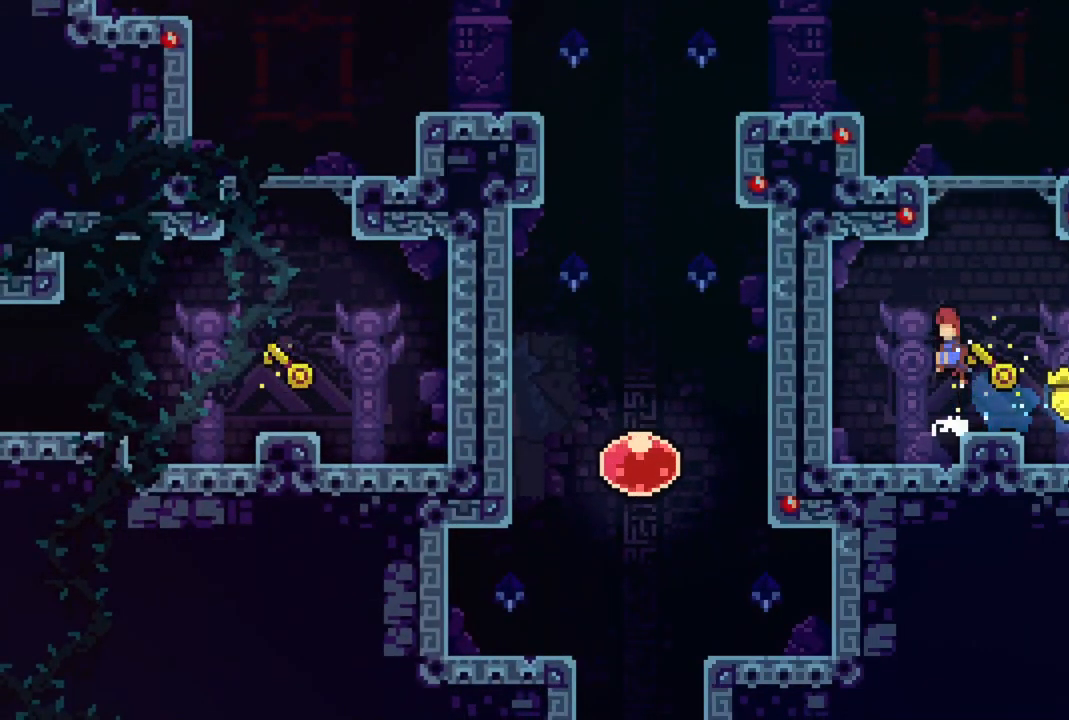
Gameplay with a controller (PlayStation layout); each line is a JSON object with the inputs held at the frame after it. "events" lists button and stick changes between this image and that frame as [ms after this image, input, new state], when the widget could be followed in between. Not read: left_stick right_stick.
{"buttons": [], "events": [[67, "CROSS", "up"], [150, "CIRCLE", "down"], [300, "CIRCLE", "up"], [333, "DPAD_UP", "up"]]}
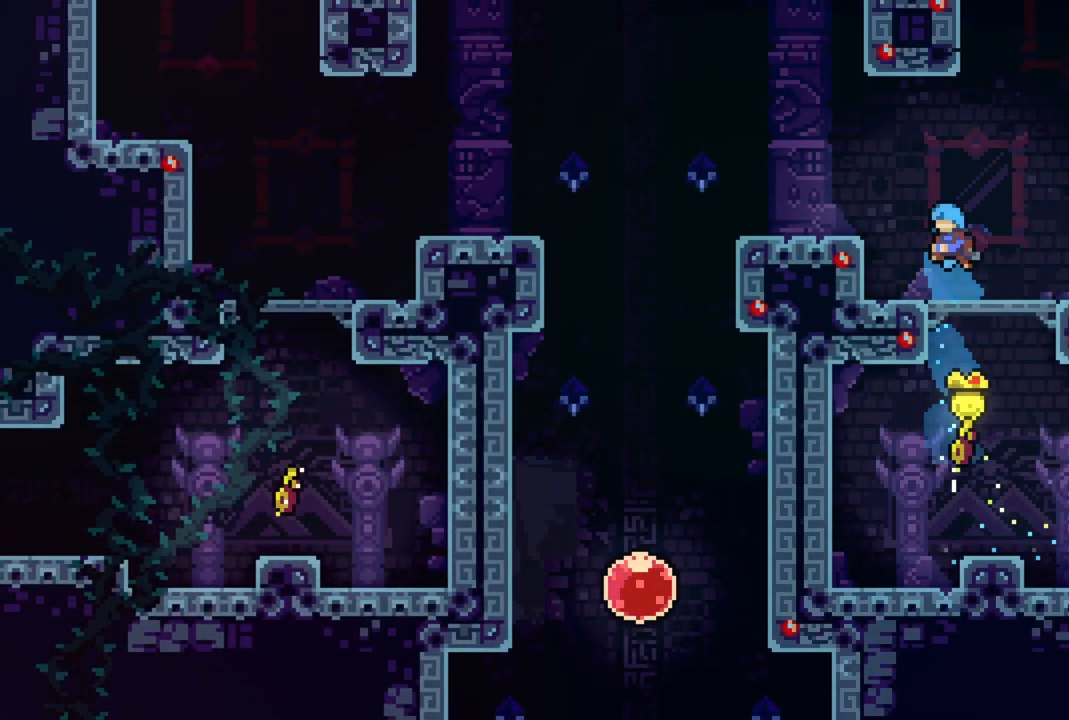
{"buttons": ["CROSS", "DPAD_UP", "DPAD_LEFT"], "events": [[133, "DPAD_LEFT", "down"], [217, "CROSS", "down"], [283, "DPAD_UP", "down"]]}
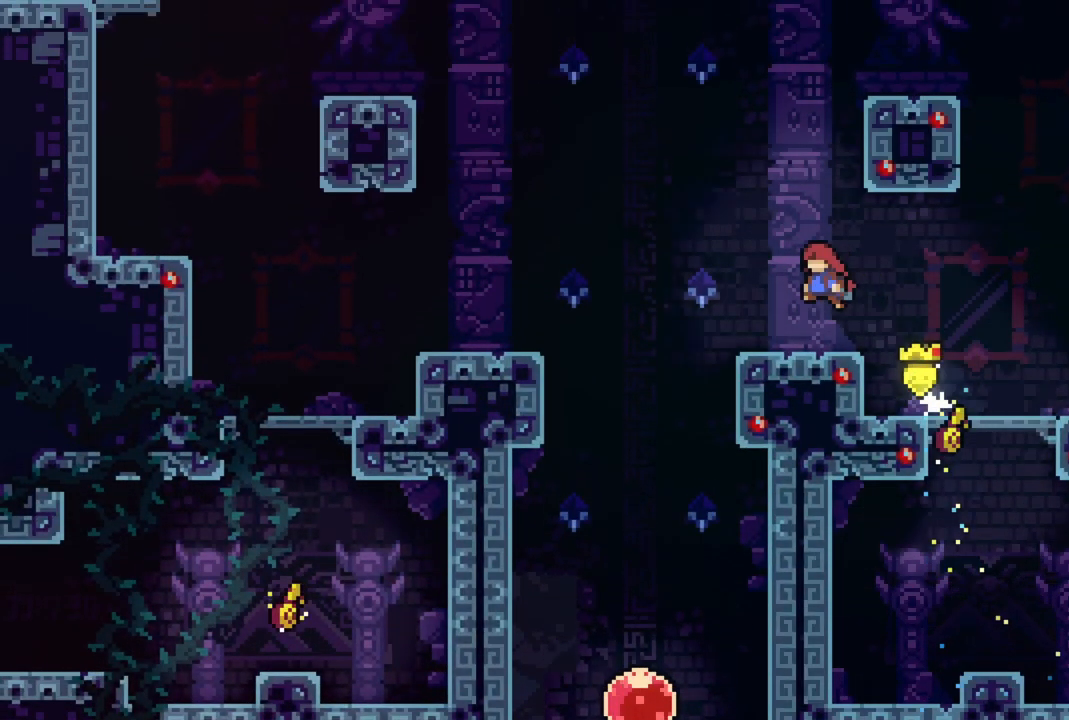
{"buttons": ["CIRCLE", "R2", "DPAD_UP", "DPAD_LEFT"], "events": [[83, "CROSS", "up"], [200, "CROSS", "down"], [433, "CROSS", "up"], [450, "R2", "down"], [500, "CIRCLE", "down"]]}
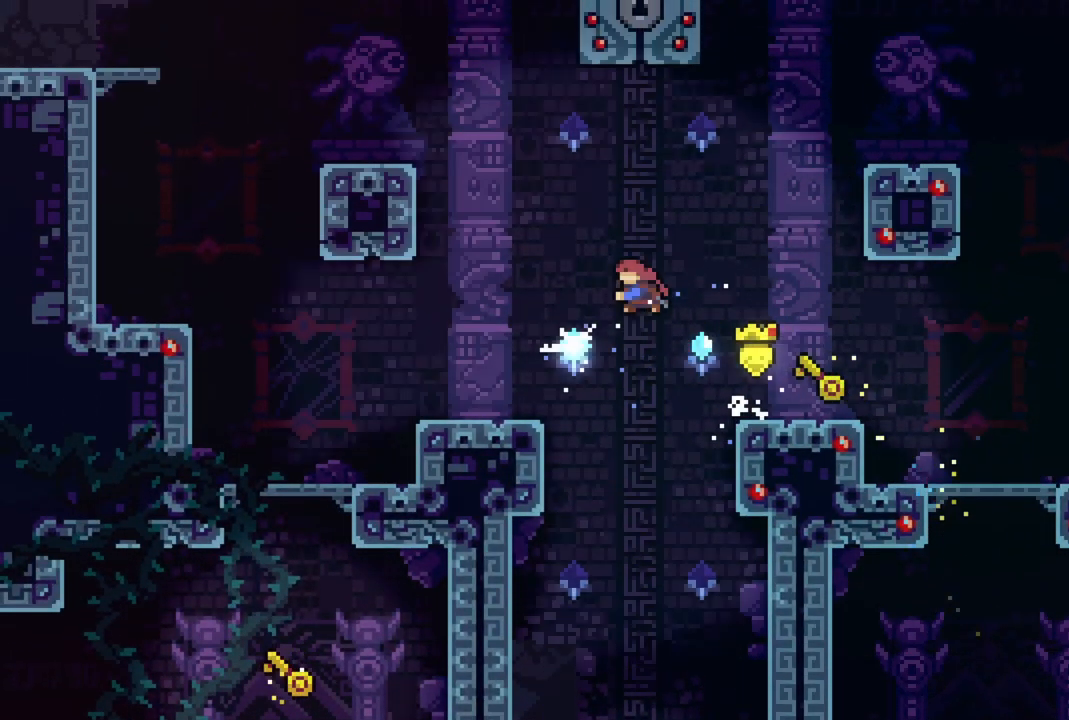
{"buttons": ["CROSS", "R2", "DPAD_LEFT"], "events": [[183, "CIRCLE", "up"], [400, "DPAD_UP", "up"], [500, "CROSS", "down"]]}
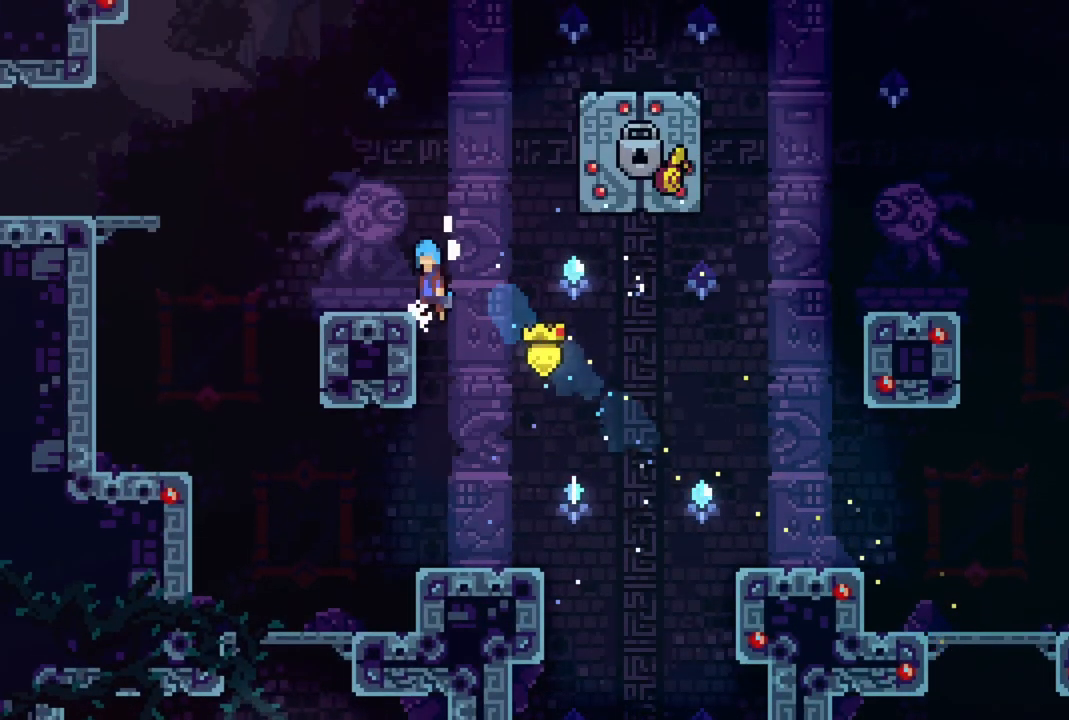
{"buttons": ["CROSS", "DPAD_LEFT"], "events": [[83, "R2", "up"], [100, "CROSS", "up"], [417, "CROSS", "down"]]}
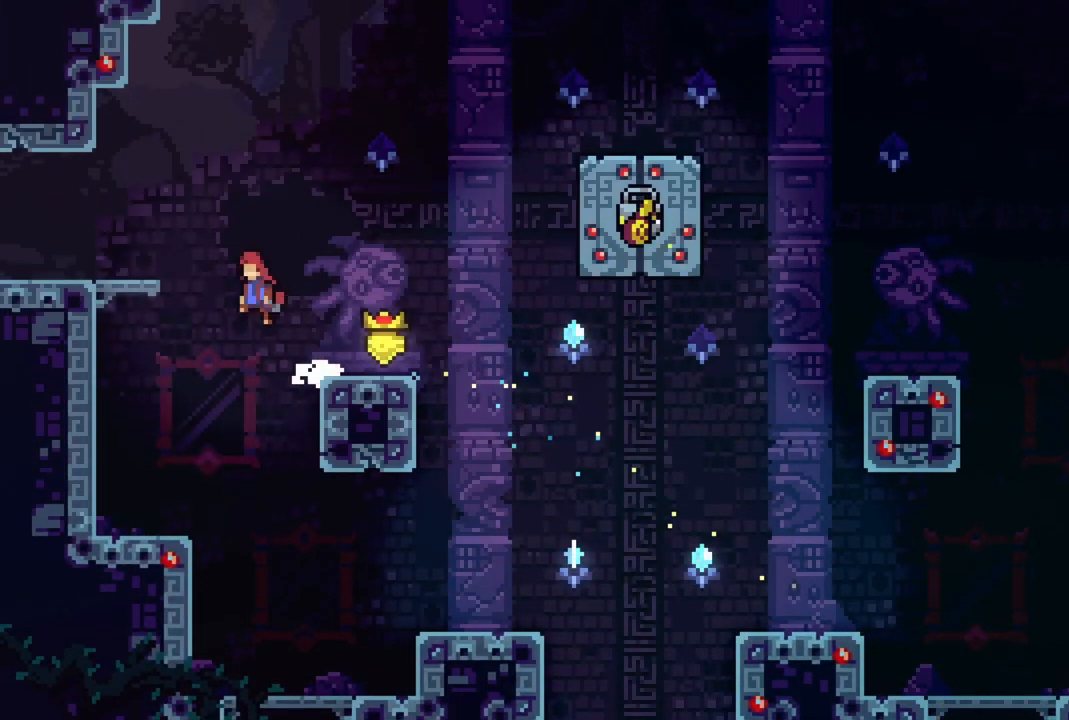
{"buttons": ["DPAD_LEFT"], "events": [[117, "CROSS", "up"], [217, "CIRCLE", "down"], [400, "CIRCLE", "up"]]}
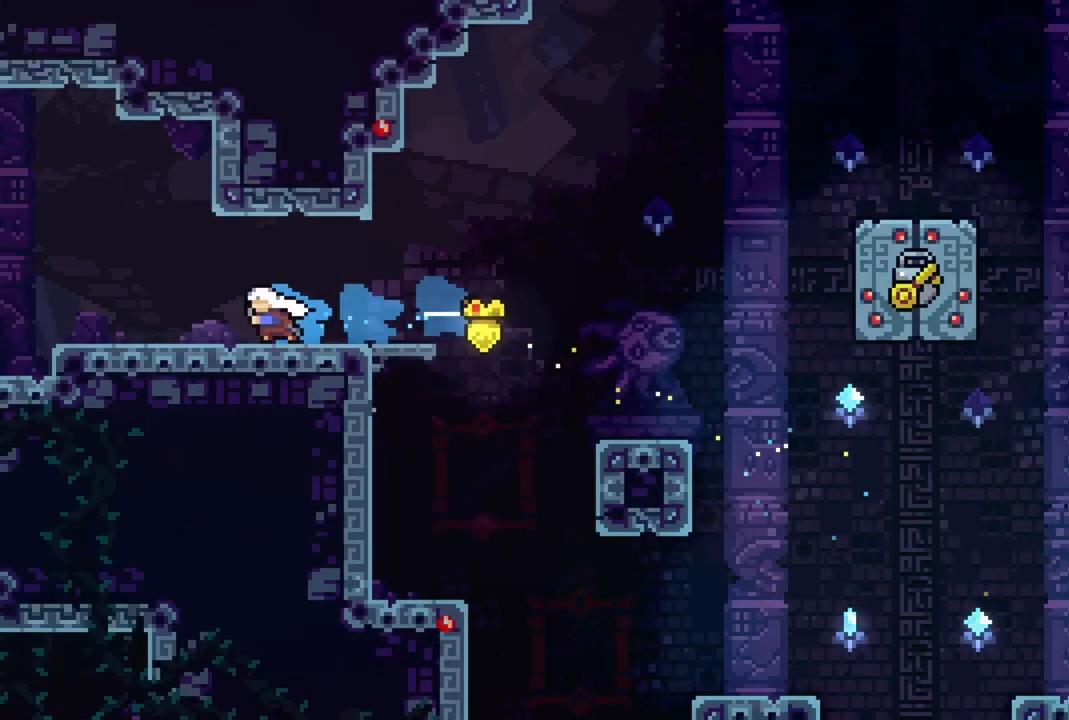
{"buttons": ["DPAD_LEFT"], "events": []}
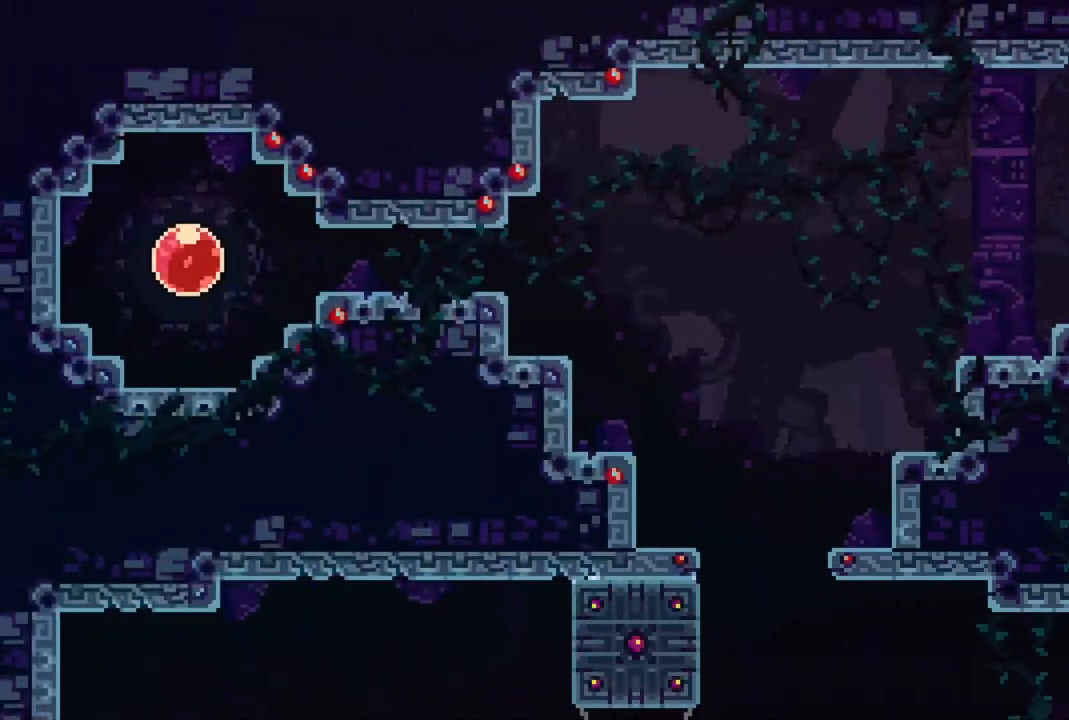
{"buttons": ["DPAD_LEFT"], "events": [[50, "CROSS", "down"], [367, "CROSS", "up"]]}
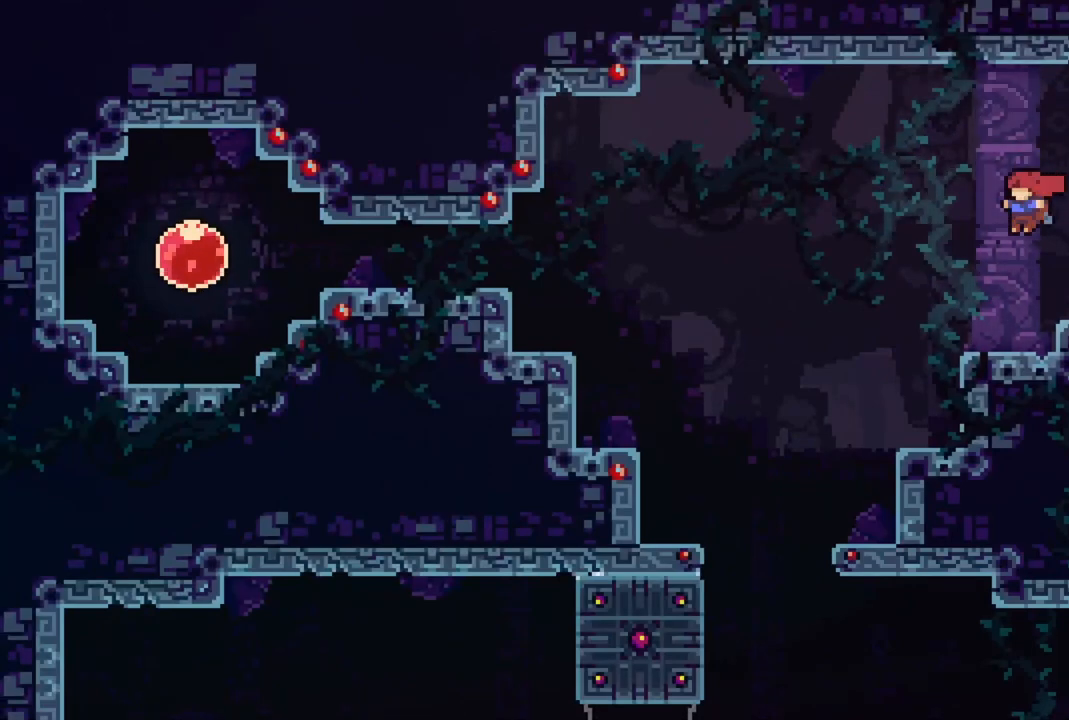
{"buttons": ["DPAD_LEFT"], "events": []}
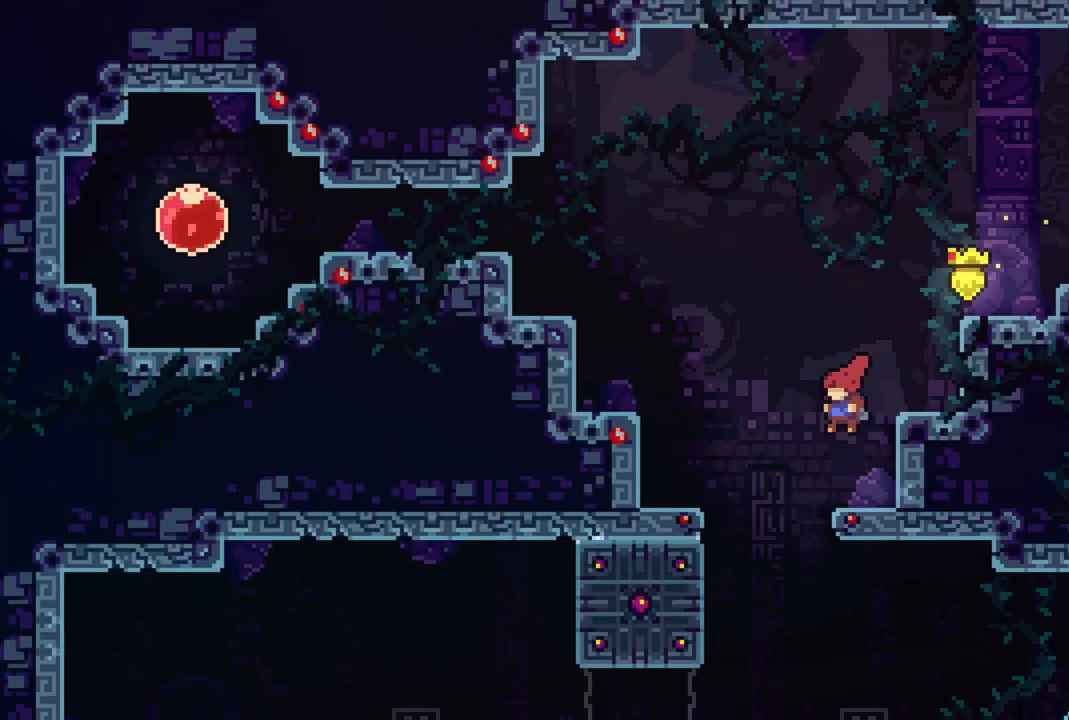
{"buttons": [], "events": [[167, "R2", "down"], [467, "DPAD_LEFT", "up"], [500, "R2", "up"]]}
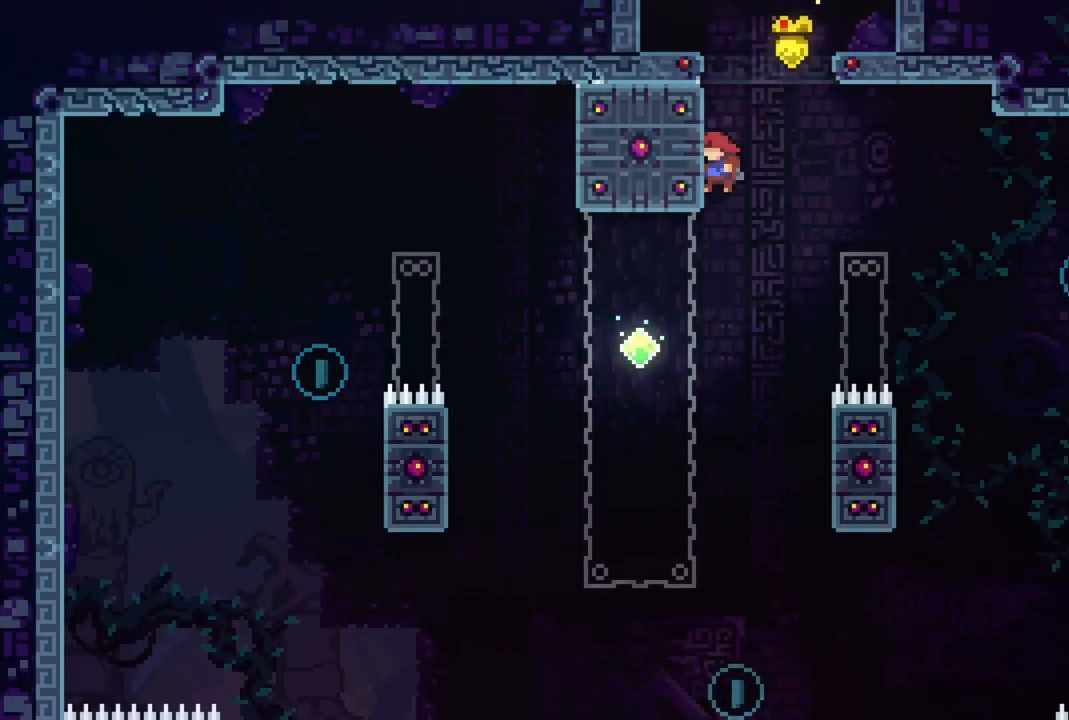
{"buttons": [], "events": []}
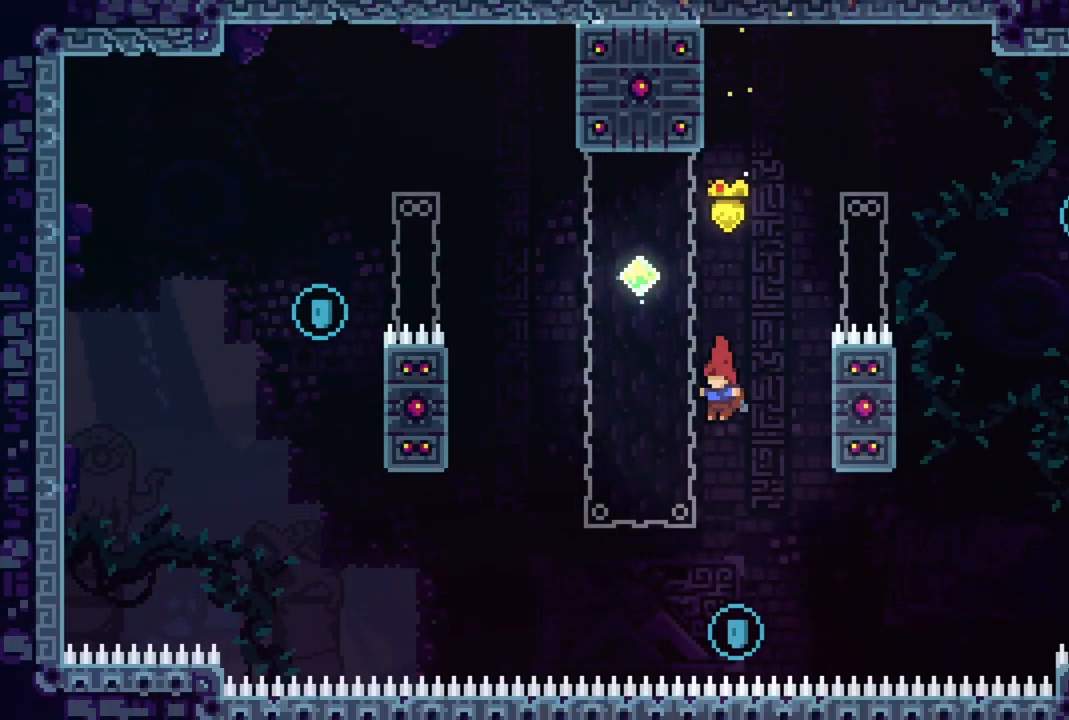
{"buttons": ["CIRCLE", "R2", "DPAD_UP"], "events": [[300, "DPAD_UP", "down"], [317, "R2", "down"], [350, "CIRCLE", "down"]]}
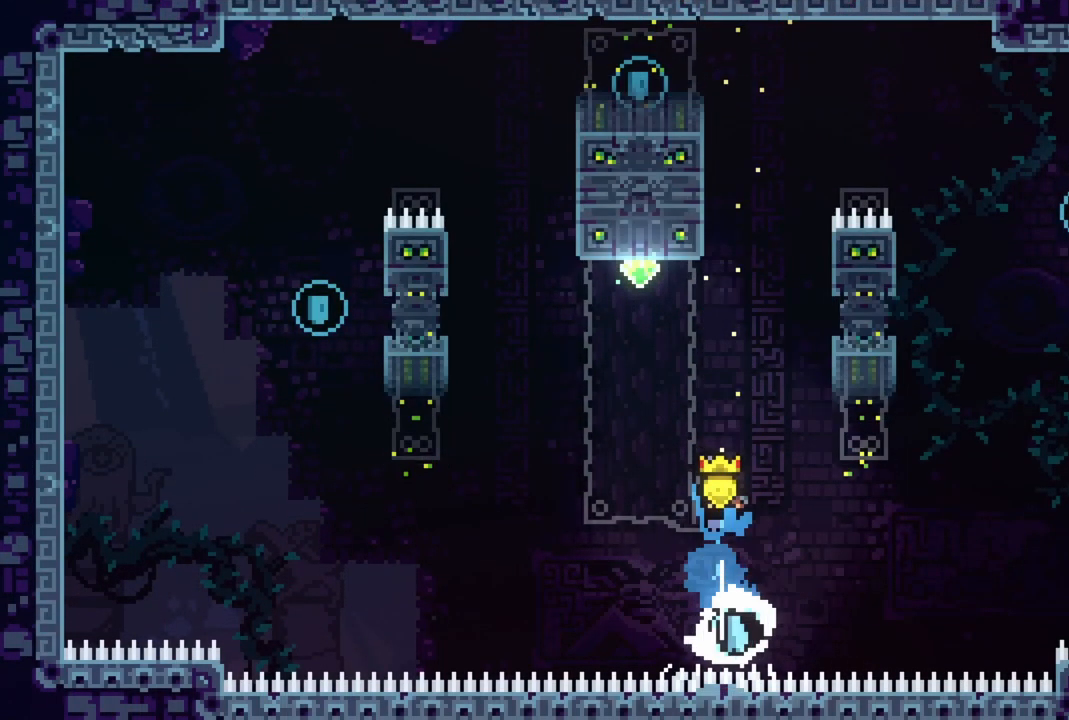
{"buttons": ["CROSS", "R2", "DPAD_UP", "DPAD_LEFT"], "events": [[83, "CIRCLE", "up"], [300, "DPAD_LEFT", "down"], [350, "CROSS", "down"]]}
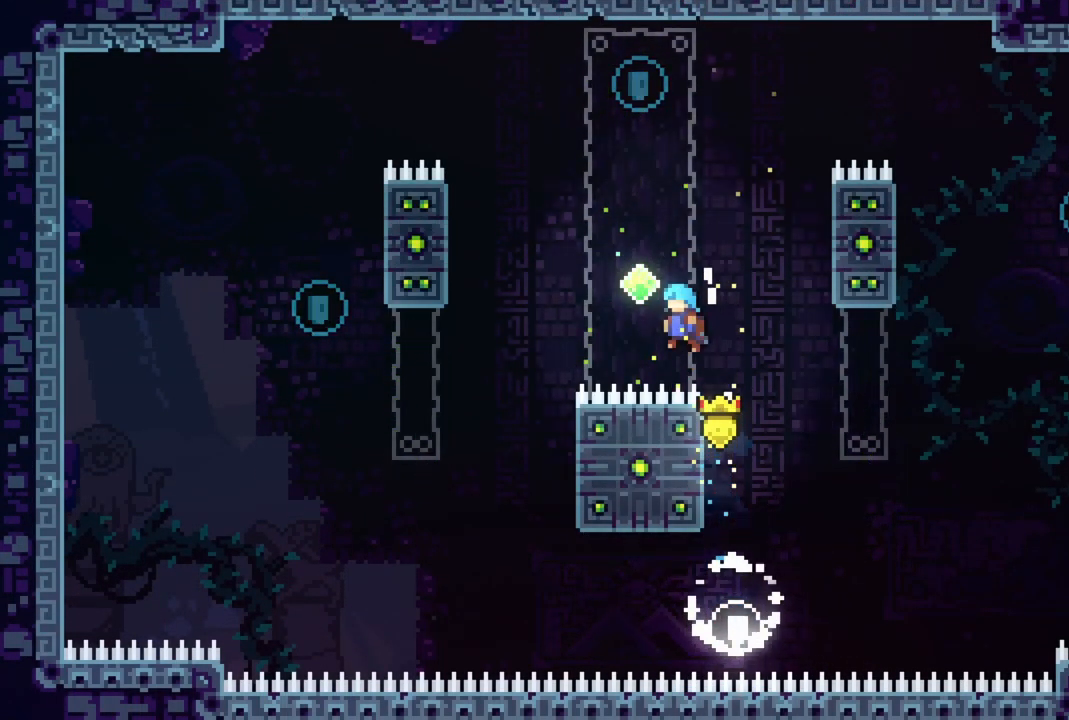
{"buttons": ["CIRCLE", "R2", "DPAD_UP", "DPAD_LEFT"], "events": [[117, "CROSS", "up"], [217, "DPAD_LEFT", "up"], [233, "CIRCLE", "down"], [350, "DPAD_LEFT", "down"]]}
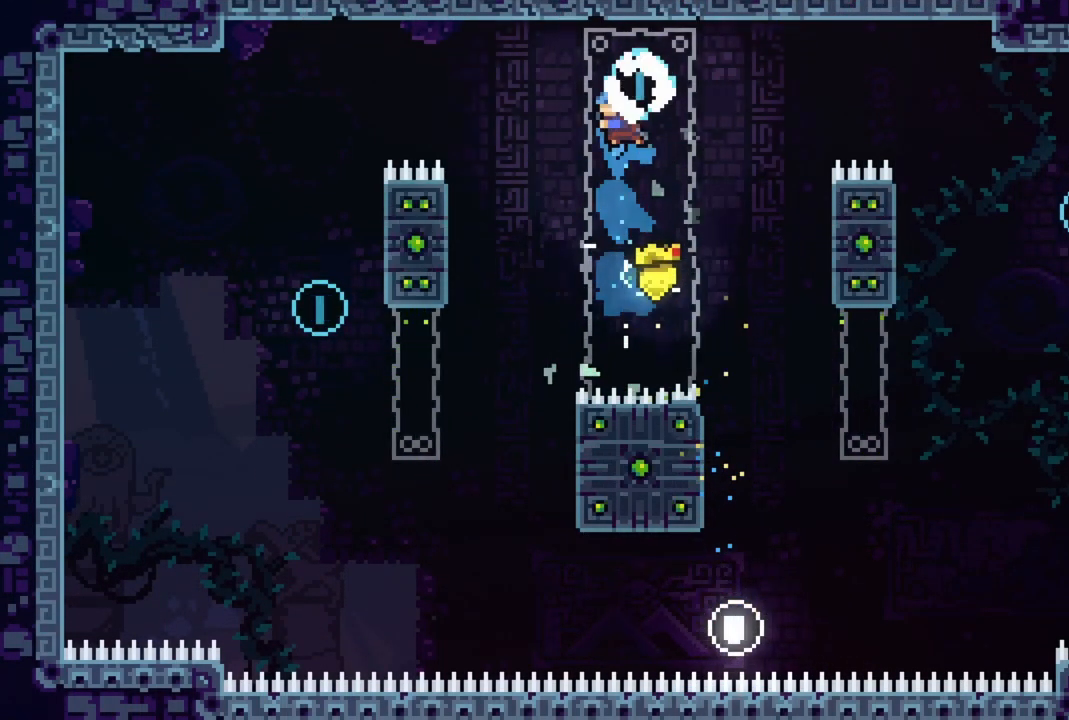
{"buttons": ["R2", "DPAD_UP", "DPAD_LEFT"], "events": [[333, "CIRCLE", "up"]]}
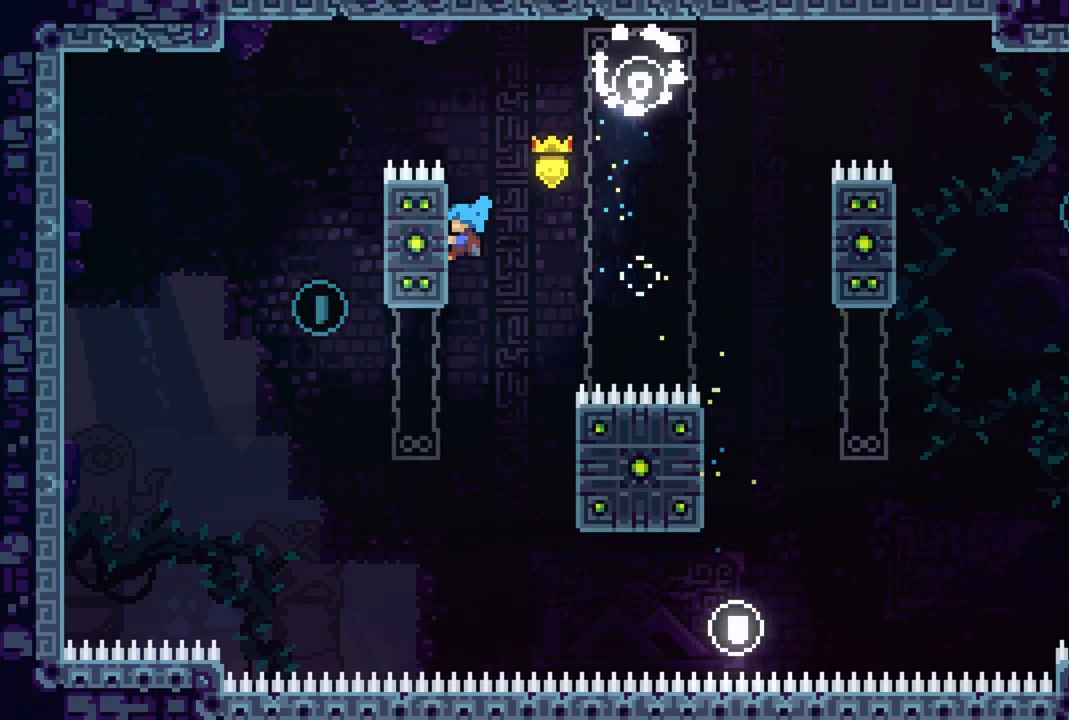
{"buttons": ["DPAD_LEFT"], "events": [[67, "DPAD_LEFT", "up"], [83, "DPAD_UP", "up"], [167, "CROSS", "down"], [217, "DPAD_LEFT", "down"], [450, "R2", "up"], [483, "CROSS", "up"]]}
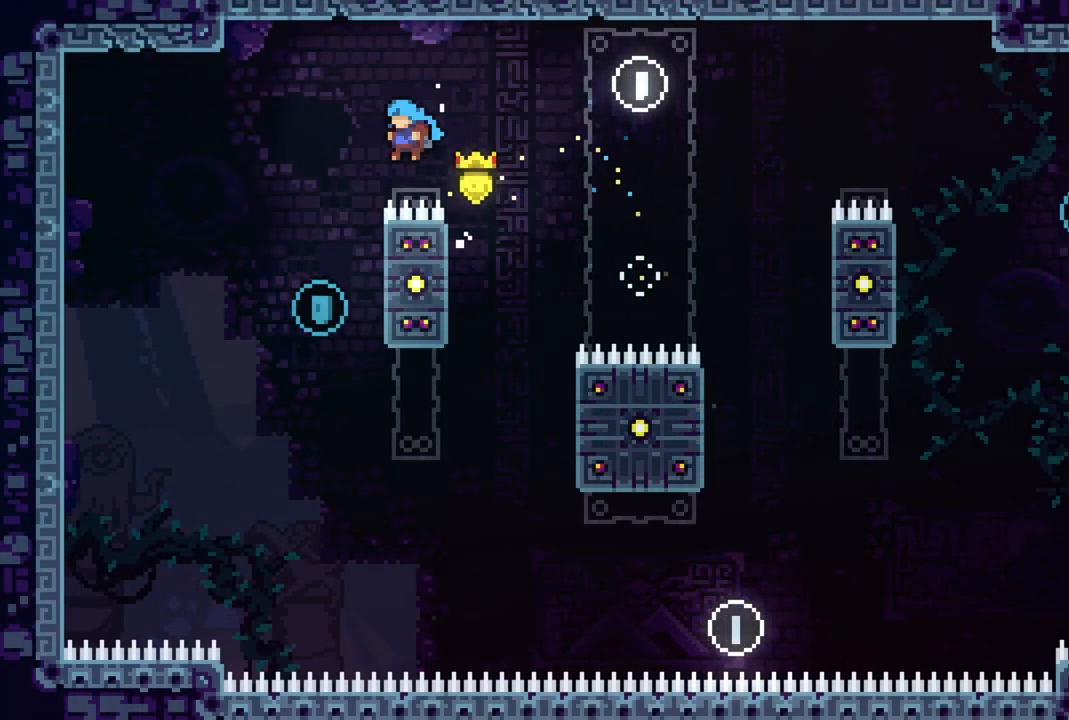
{"buttons": ["R2", "DPAD_UP", "DPAD_RIGHT"], "events": [[167, "DPAD_LEFT", "up"], [267, "DPAD_RIGHT", "down"], [283, "DPAD_UP", "down"], [283, "R2", "down"]]}
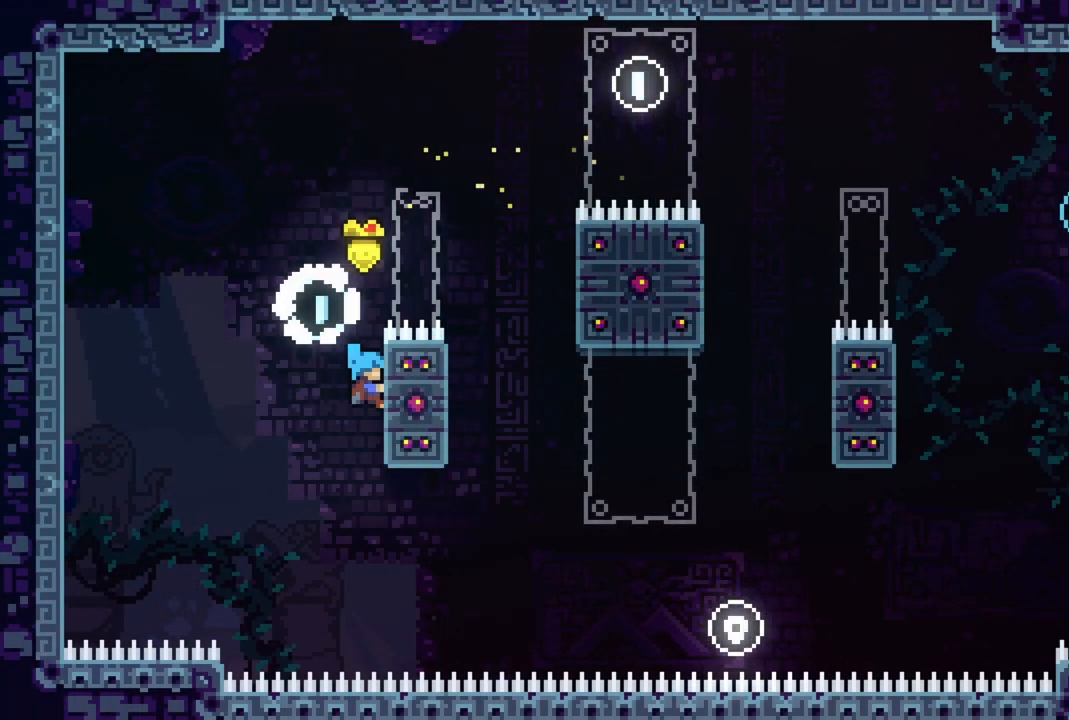
{"buttons": ["CROSS", "R2", "DPAD_RIGHT"], "events": [[250, "CROSS", "down"], [433, "DPAD_UP", "up"]]}
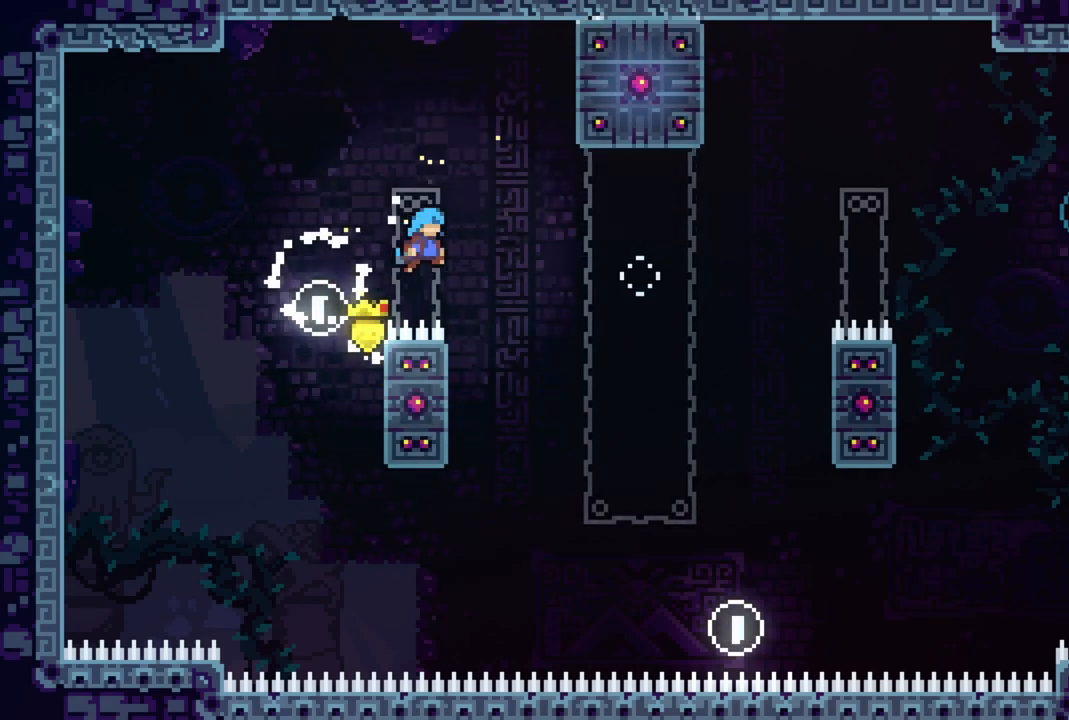
{"buttons": ["CROSS", "DPAD_UP", "DPAD_RIGHT"], "events": [[50, "R2", "up"], [100, "CROSS", "up"], [117, "DPAD_RIGHT", "up"], [167, "DPAD_LEFT", "down"], [350, "CROSS", "down"], [350, "DPAD_LEFT", "up"], [350, "DPAD_UP", "down"], [400, "DPAD_RIGHT", "down"]]}
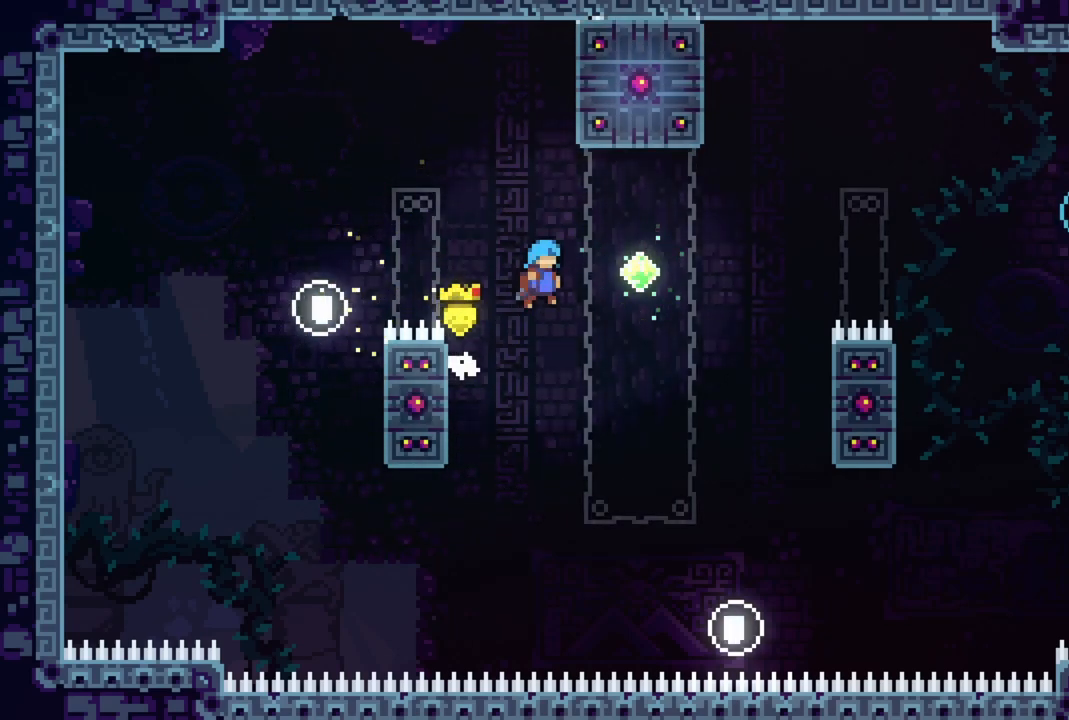
{"buttons": ["CIRCLE", "R2", "DPAD_UP", "DPAD_RIGHT"], "events": [[250, "CROSS", "up"], [333, "R2", "down"], [450, "CIRCLE", "down"]]}
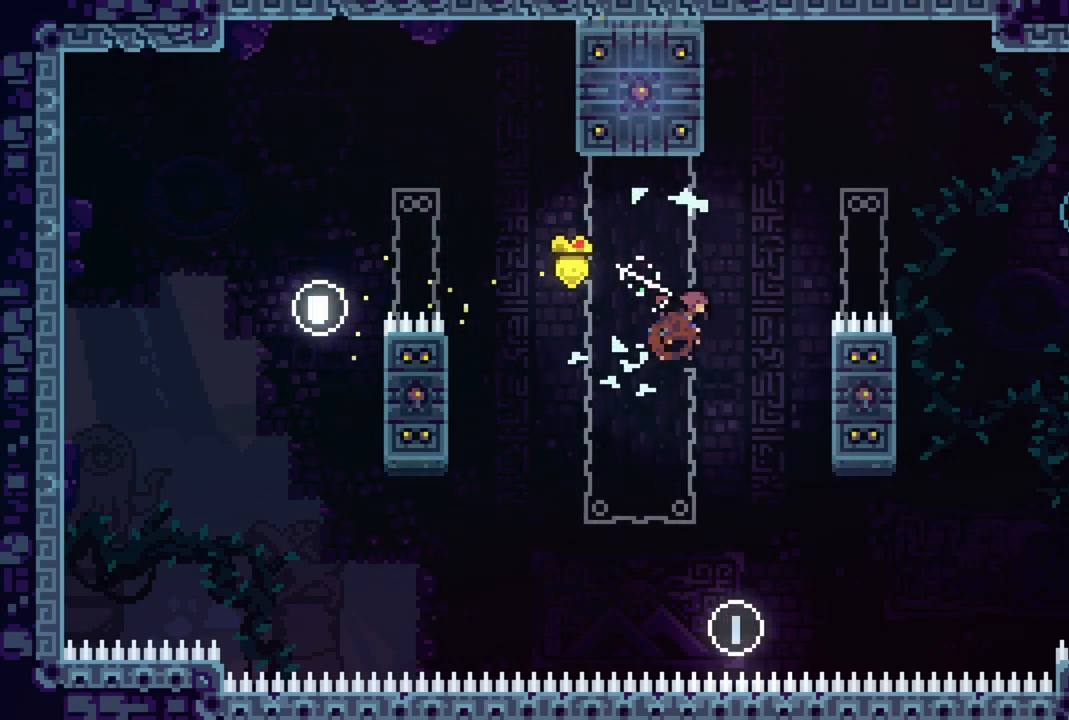
{"buttons": ["CROSS", "R2", "DPAD_UP", "DPAD_RIGHT"], "events": [[117, "CIRCLE", "up"], [283, "CROSS", "down"]]}
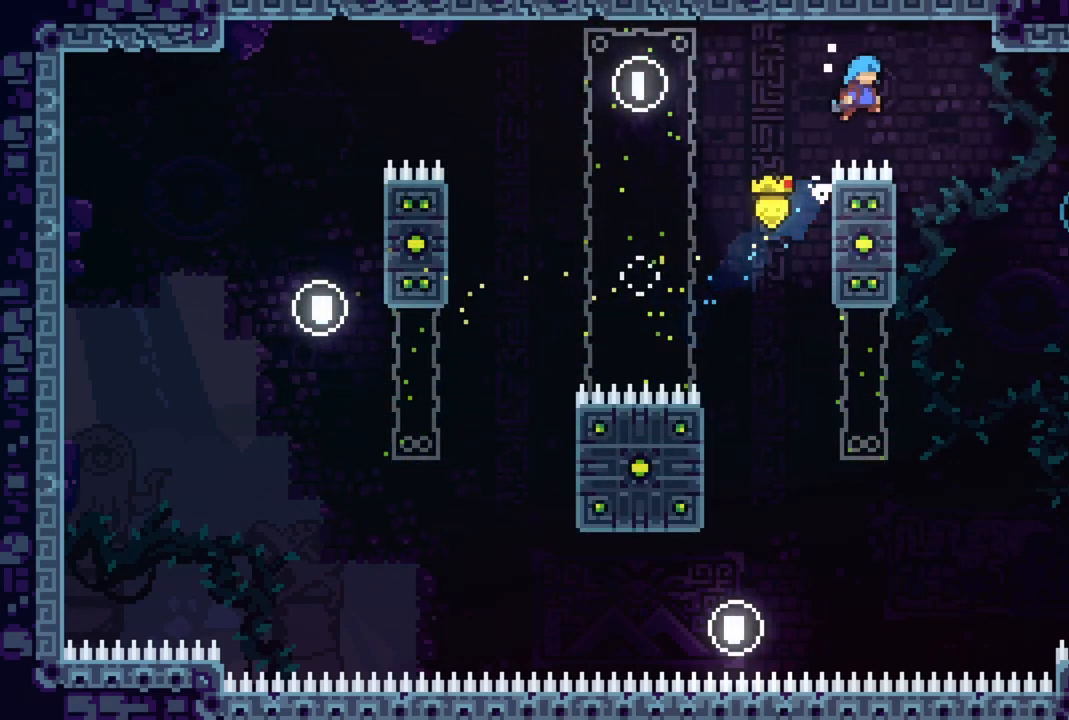
{"buttons": ["CROSS", "DPAD_RIGHT"], "events": [[83, "CROSS", "up"], [83, "DPAD_UP", "up"], [100, "R2", "up"], [183, "DPAD_RIGHT", "up"], [250, "DPAD_LEFT", "down"], [367, "CROSS", "down"], [400, "DPAD_LEFT", "up"], [450, "DPAD_RIGHT", "down"]]}
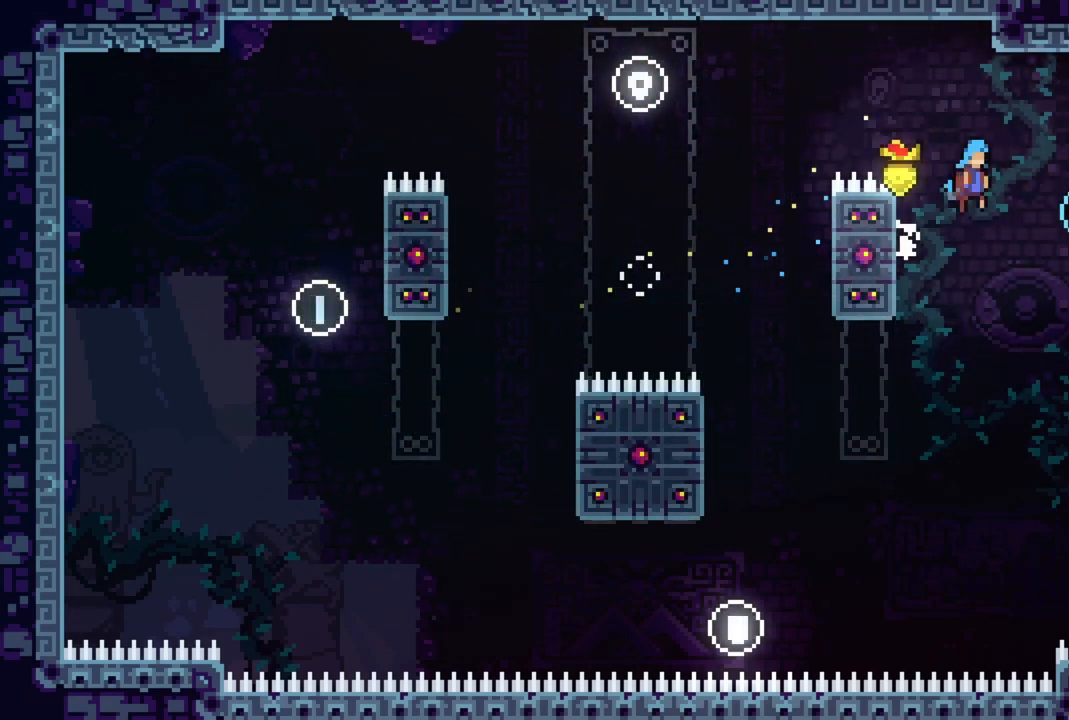
{"buttons": ["DPAD_RIGHT"], "events": [[50, "CROSS", "up"]]}
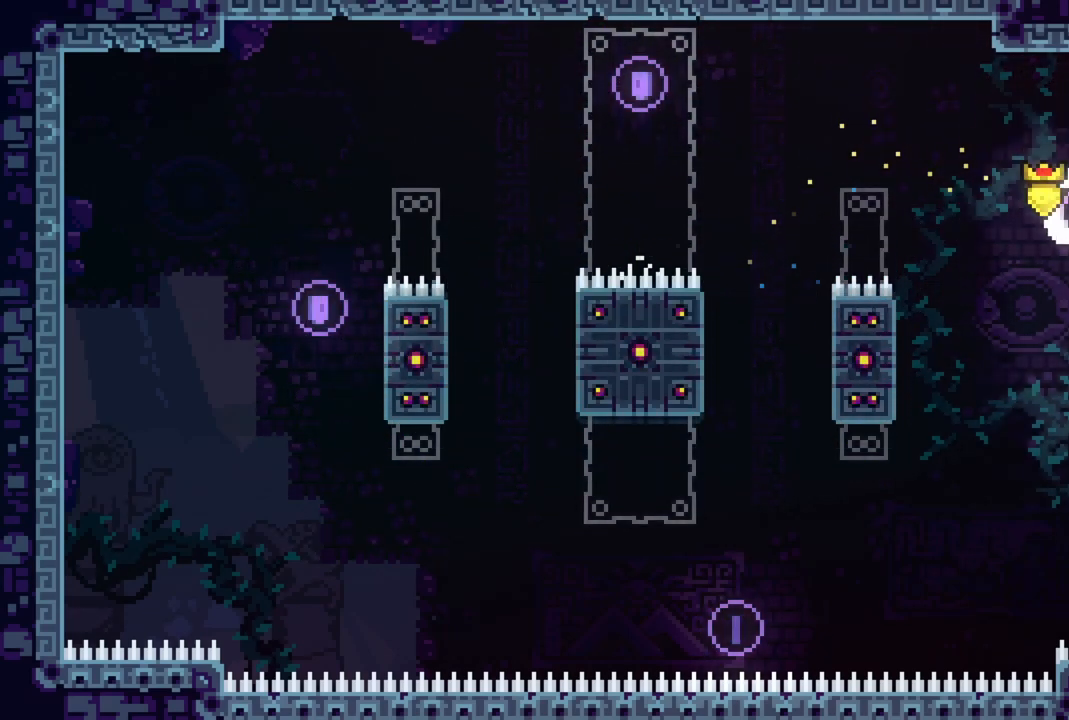
{"buttons": ["DPAD_RIGHT"], "events": [[83, "R2", "down"], [450, "R2", "up"]]}
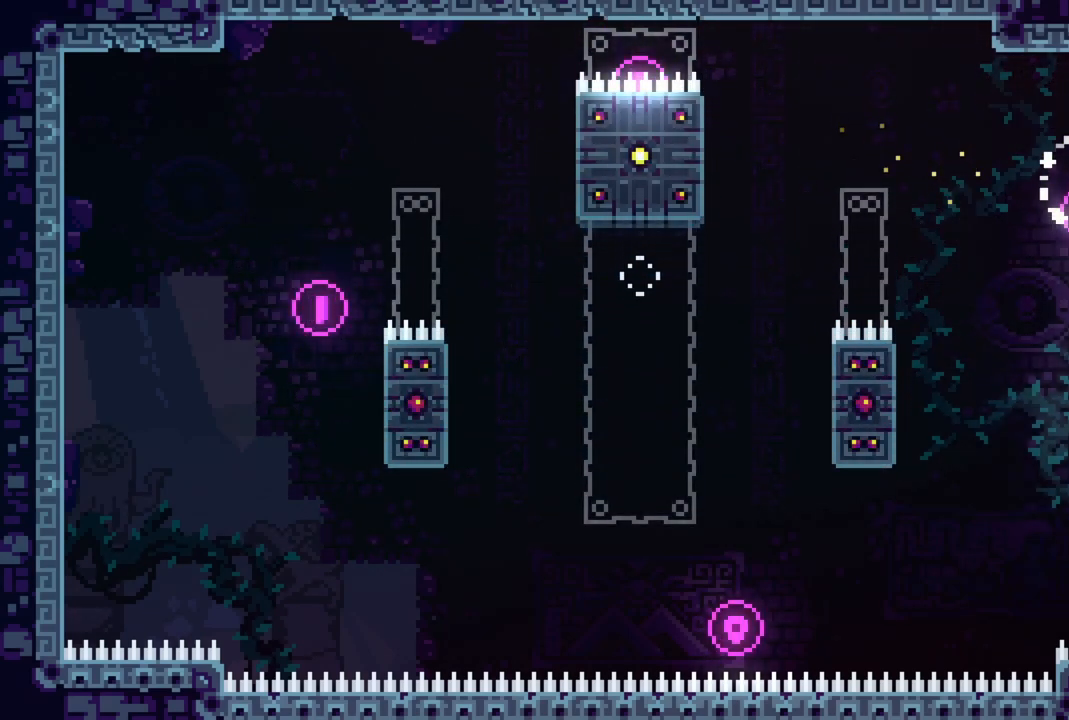
{"buttons": [], "events": [[83, "CIRCLE", "down"], [233, "CIRCLE", "up"], [333, "DPAD_RIGHT", "up"]]}
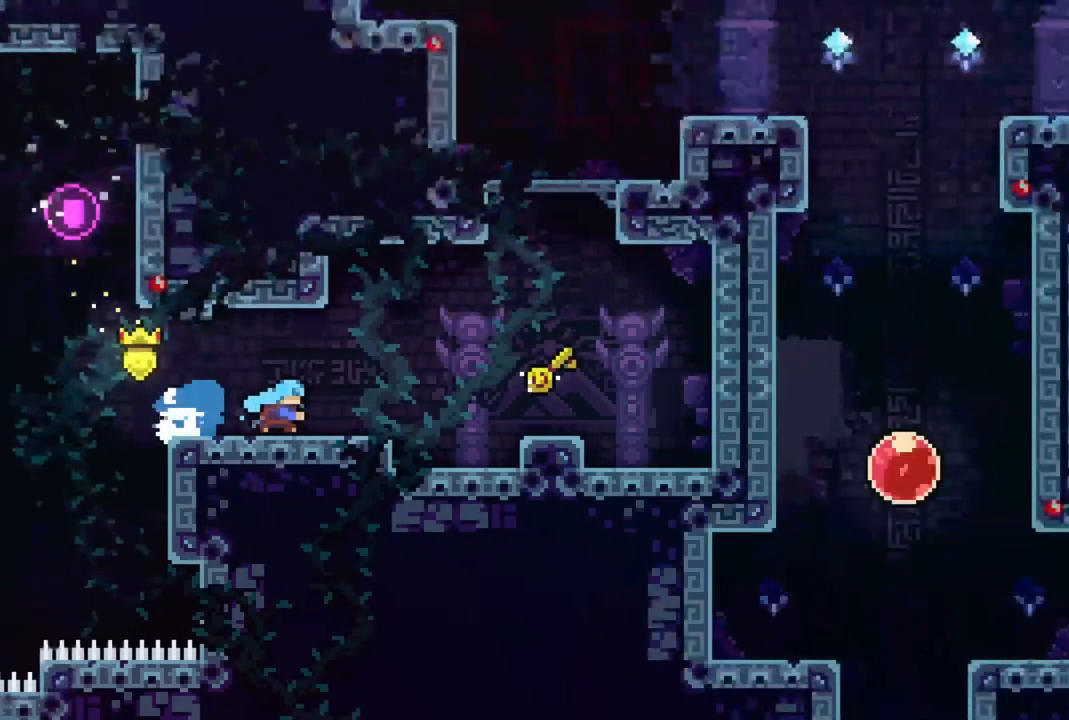
{"buttons": ["DPAD_RIGHT"], "events": [[417, "DPAD_RIGHT", "down"]]}
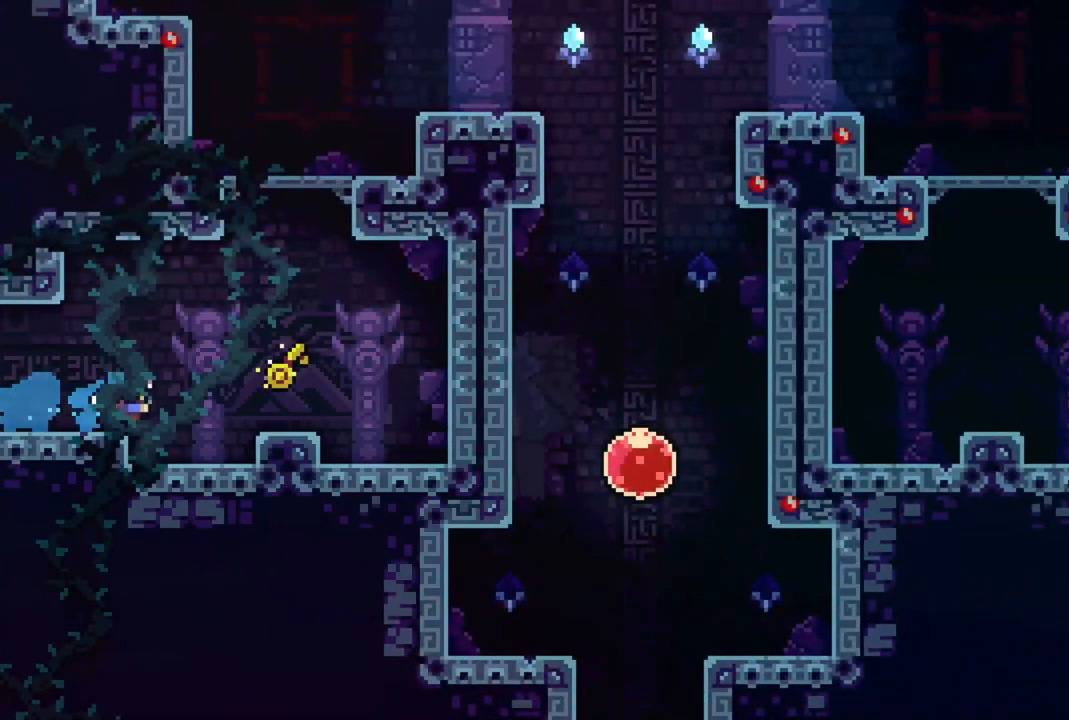
{"buttons": ["CROSS"], "events": [[50, "CROSS", "down"], [117, "CROSS", "up"], [267, "DPAD_RIGHT", "up"], [500, "CROSS", "down"]]}